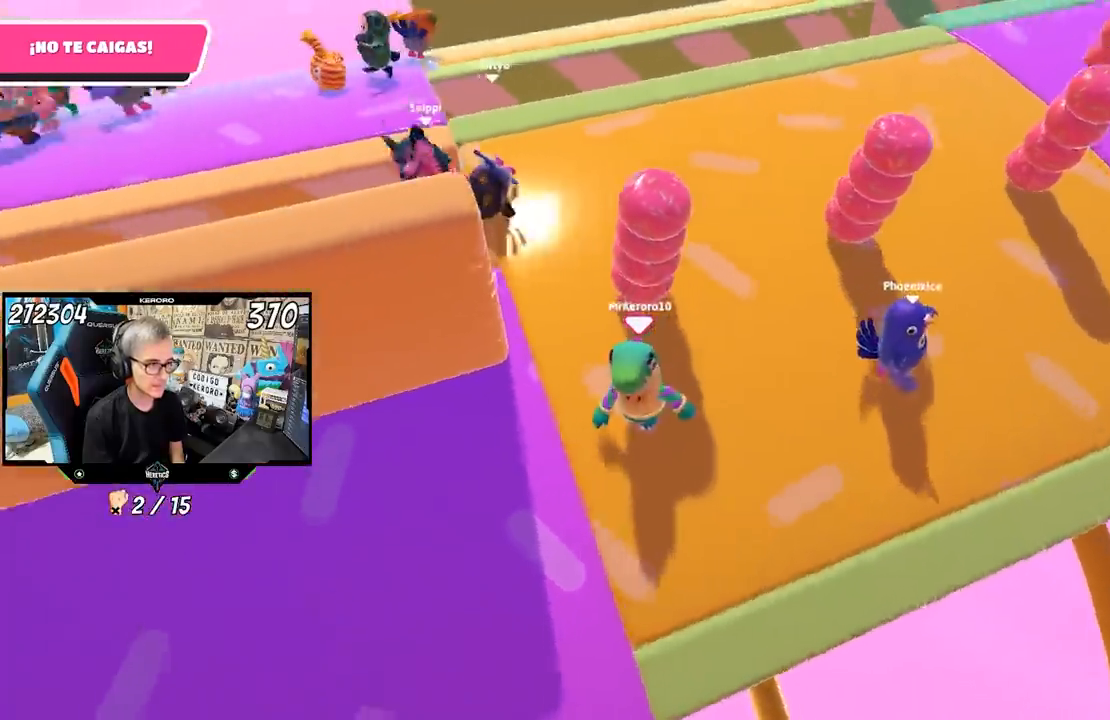
Gameplay with a controller (PlayStation layout); each line is a JSON object with the inputs held at the frame after it. "events" lists button and stick changes between this image and that frame as [ms after this image, input, new state], when the widget could be followed in between. Not read: R1.
{"buttons": [], "left_stick": "center", "right_stick": "left", "events": [[250, "left_stick", "up"], [350, "right_stick", "center"], [367, "left_stick", "right"], [450, "right_stick", "left"], [483, "left_stick", "center"]]}
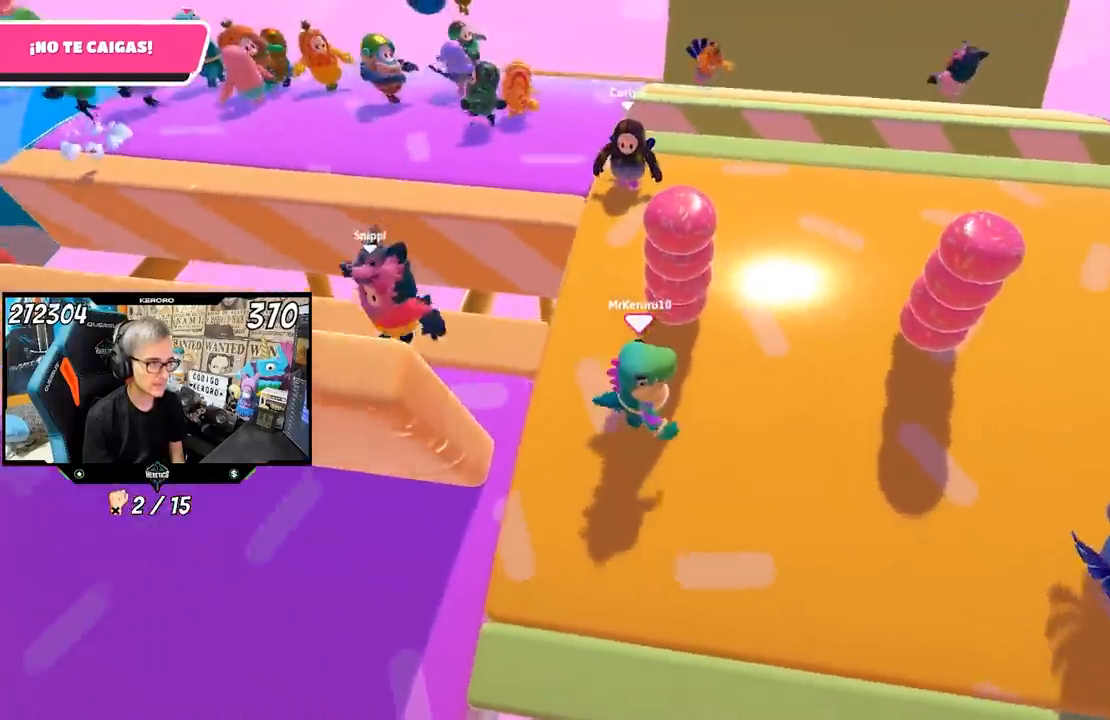
{"buttons": [], "left_stick": "center", "right_stick": "left", "events": [[50, "left_stick", "up-right"], [117, "left_stick", "right"], [217, "left_stick", "center"], [317, "left_stick", "right"], [450, "L1", "down"], [450, "left_stick", "center"], [500, "L1", "up"]]}
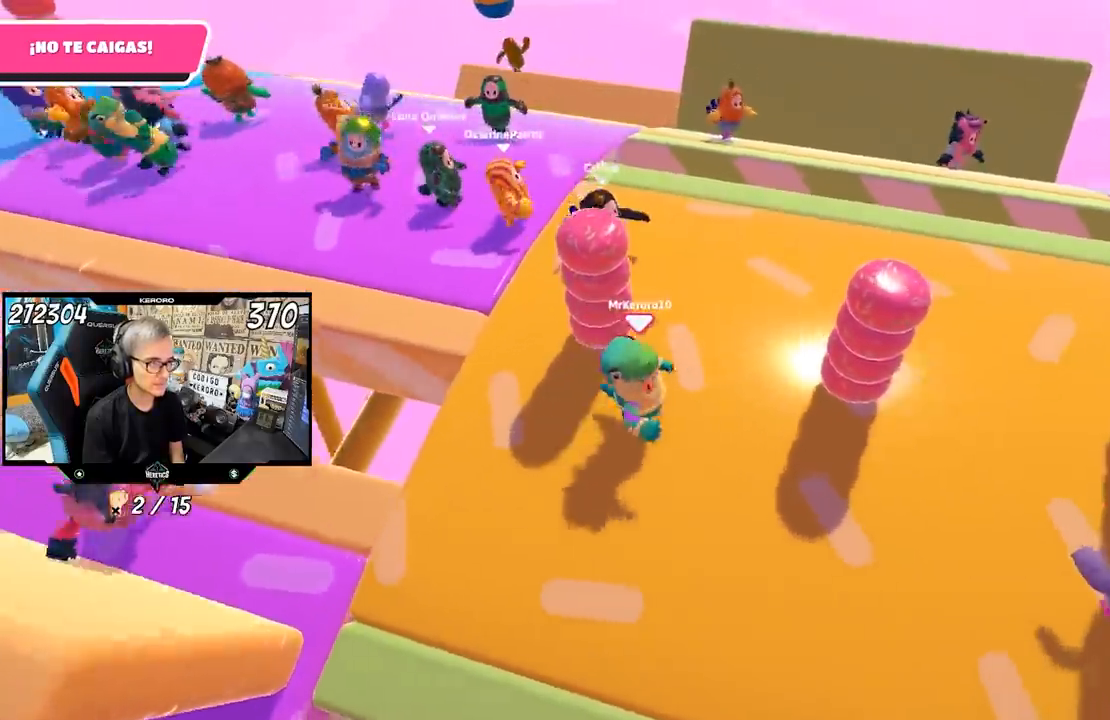
{"buttons": [], "left_stick": "up-left", "right_stick": "left", "events": [[17, "L1", "down"], [50, "L1", "up"], [83, "left_stick", "right"], [100, "L1", "down"], [217, "left_stick", "left"], [250, "L1", "up"], [383, "left_stick", "up-right"], [500, "left_stick", "up-left"]]}
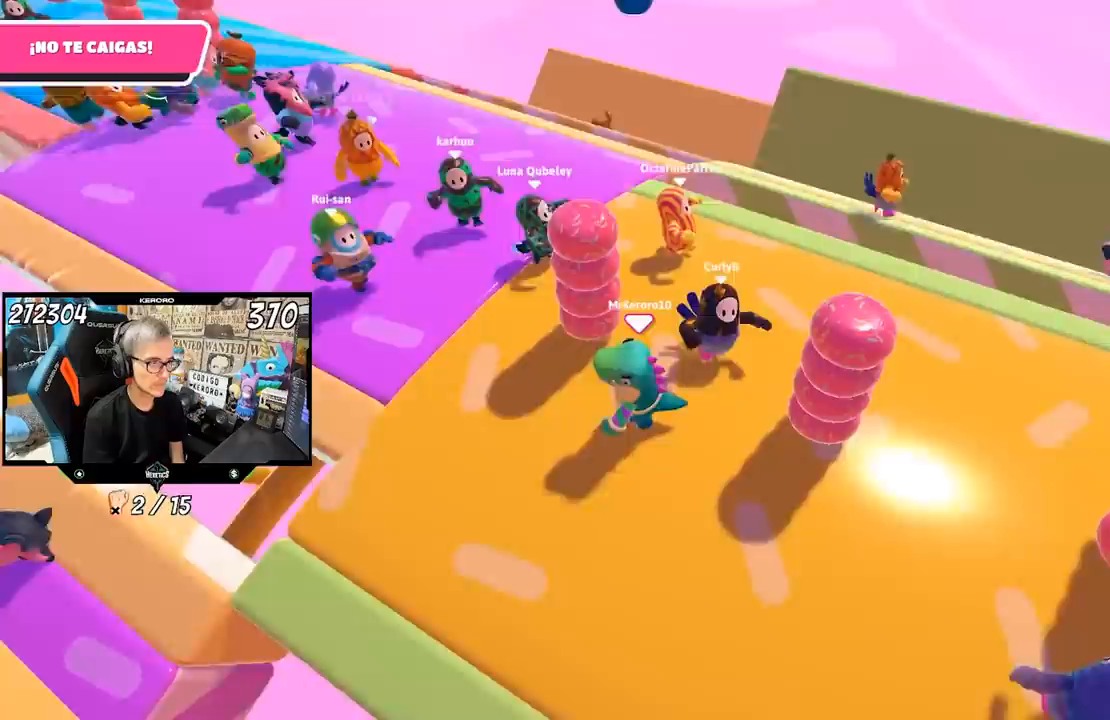
{"buttons": [], "left_stick": "up-right", "right_stick": "center", "events": [[183, "left_stick", "center"], [417, "right_stick", "center"], [483, "left_stick", "up-right"]]}
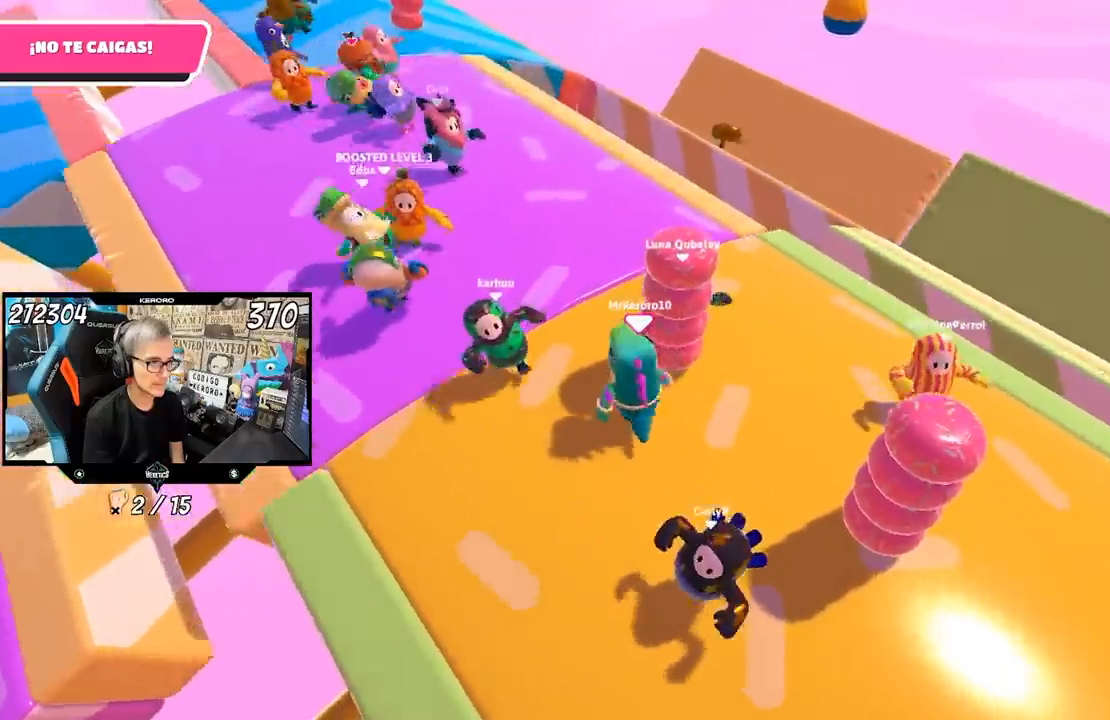
{"buttons": [], "left_stick": "center", "right_stick": "left", "events": [[83, "left_stick", "center"], [217, "right_stick", "left"], [250, "left_stick", "right"], [383, "left_stick", "left"], [483, "left_stick", "center"]]}
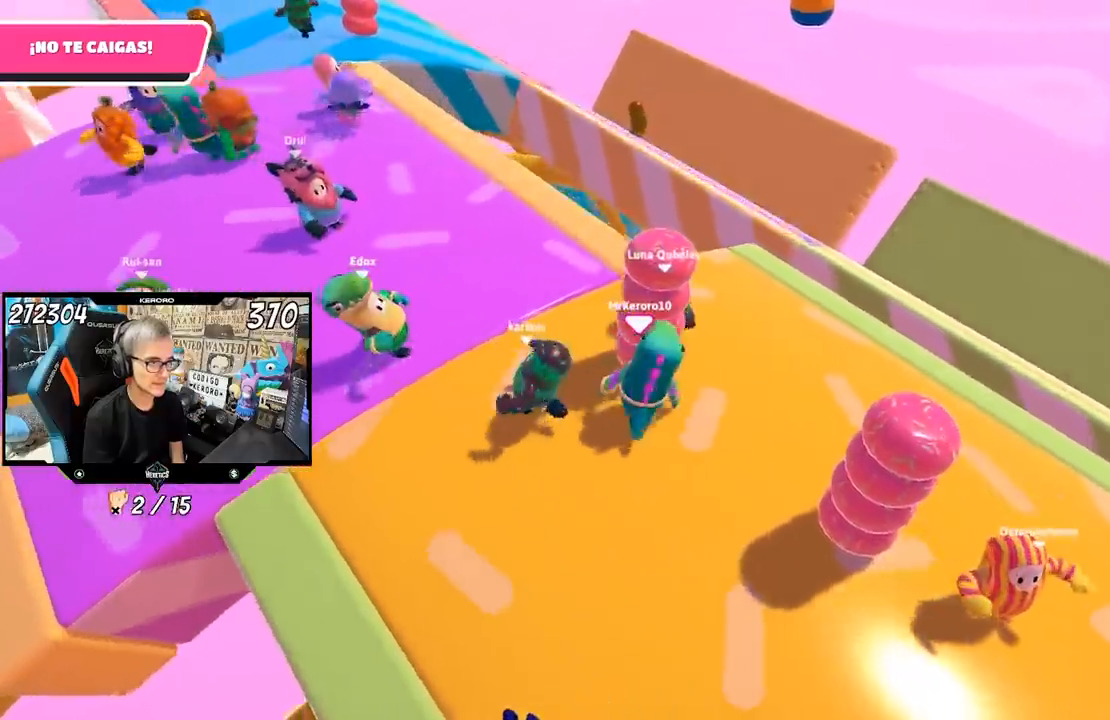
{"buttons": [], "left_stick": "left", "right_stick": "left", "events": [[33, "left_stick", "right"], [150, "left_stick", "center"], [317, "left_stick", "right"], [450, "left_stick", "left"]]}
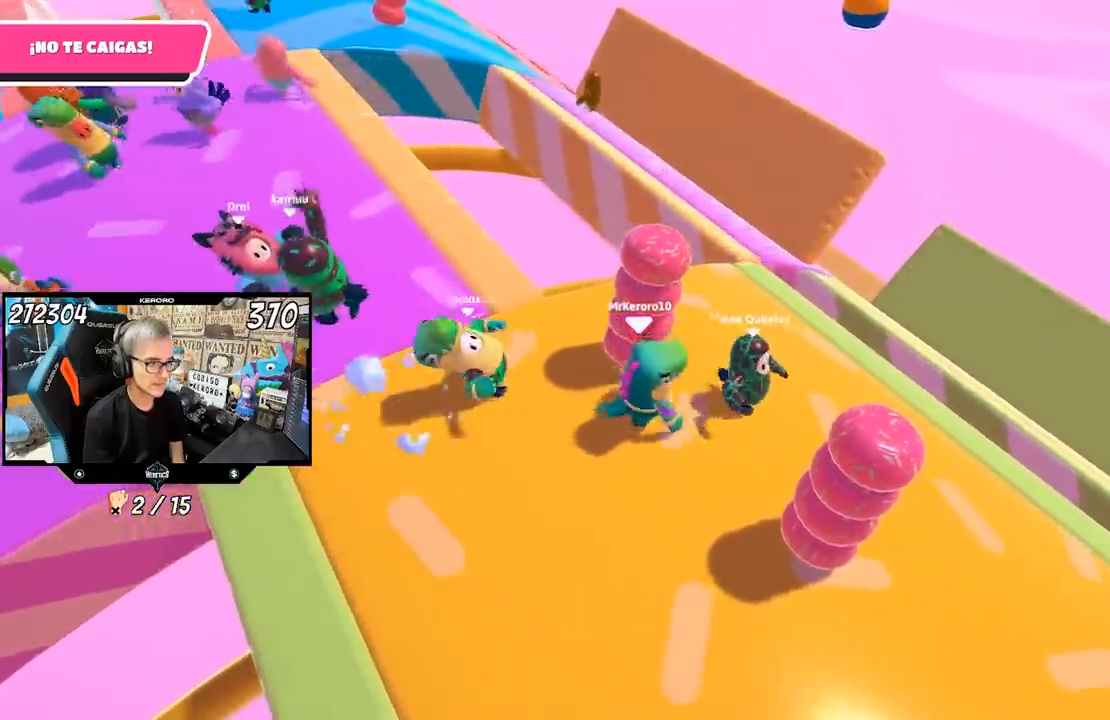
{"buttons": [], "left_stick": "left", "right_stick": "left", "events": [[50, "left_stick", "center"], [183, "left_stick", "down-left"], [350, "left_stick", "center"], [483, "left_stick", "left"]]}
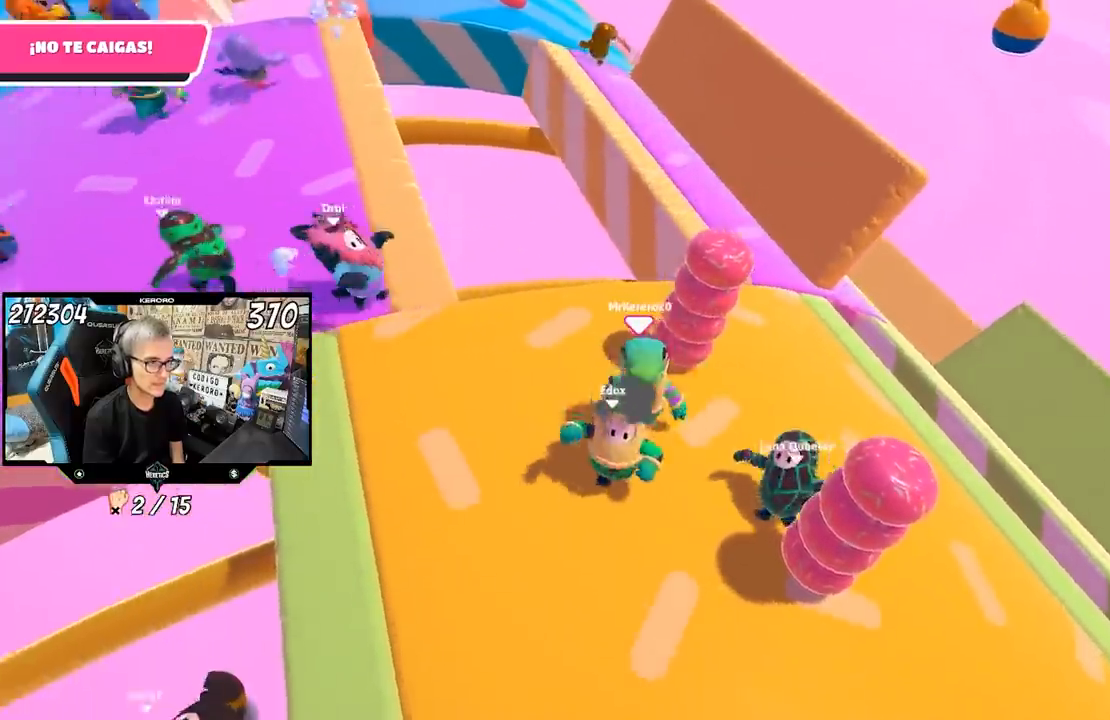
{"buttons": [], "left_stick": "up-right", "right_stick": "left", "events": [[50, "left_stick", "center"], [117, "left_stick", "right"], [233, "left_stick", "center"], [383, "left_stick", "up-right"]]}
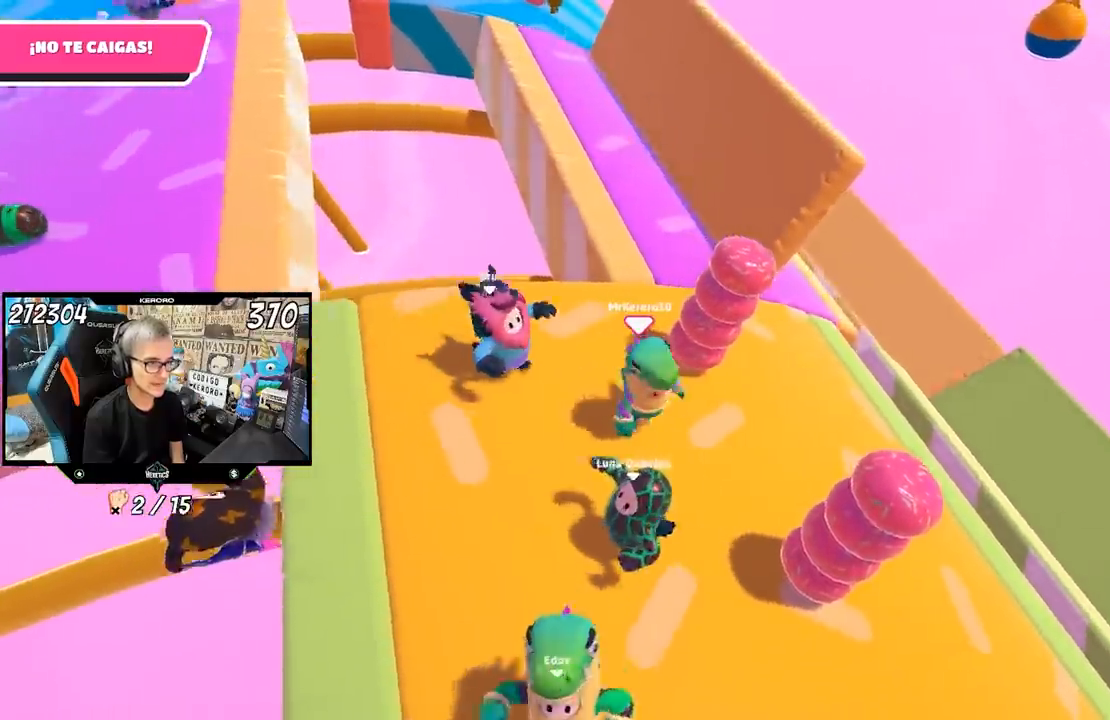
{"buttons": [], "left_stick": "center", "right_stick": "left", "events": [[50, "left_stick", "left"], [150, "left_stick", "center"], [300, "left_stick", "left"], [383, "left_stick", "center"]]}
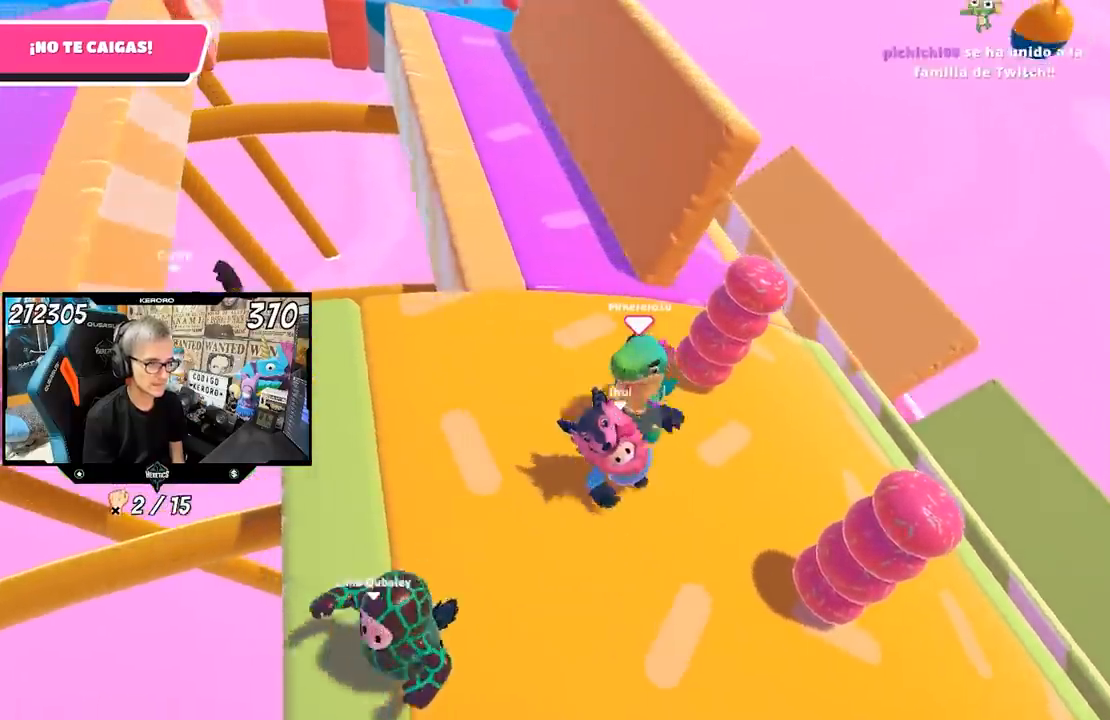
{"buttons": [], "left_stick": "right", "right_stick": "left", "events": [[50, "left_stick", "left"], [117, "left_stick", "center"], [183, "left_stick", "right"], [350, "left_stick", "left"], [417, "left_stick", "center"], [483, "left_stick", "right"]]}
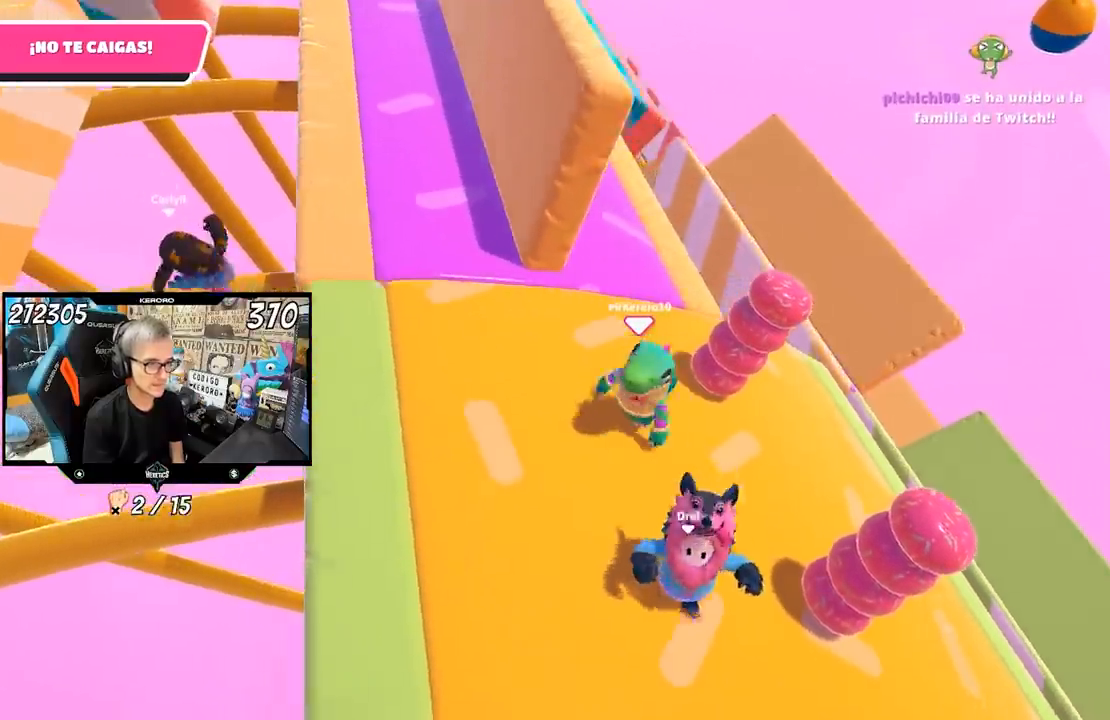
{"buttons": [], "left_stick": "center", "right_stick": "center", "events": [[117, "left_stick", "down-left"], [217, "left_stick", "center"], [317, "left_stick", "left"], [383, "right_stick", "center"], [450, "left_stick", "center"]]}
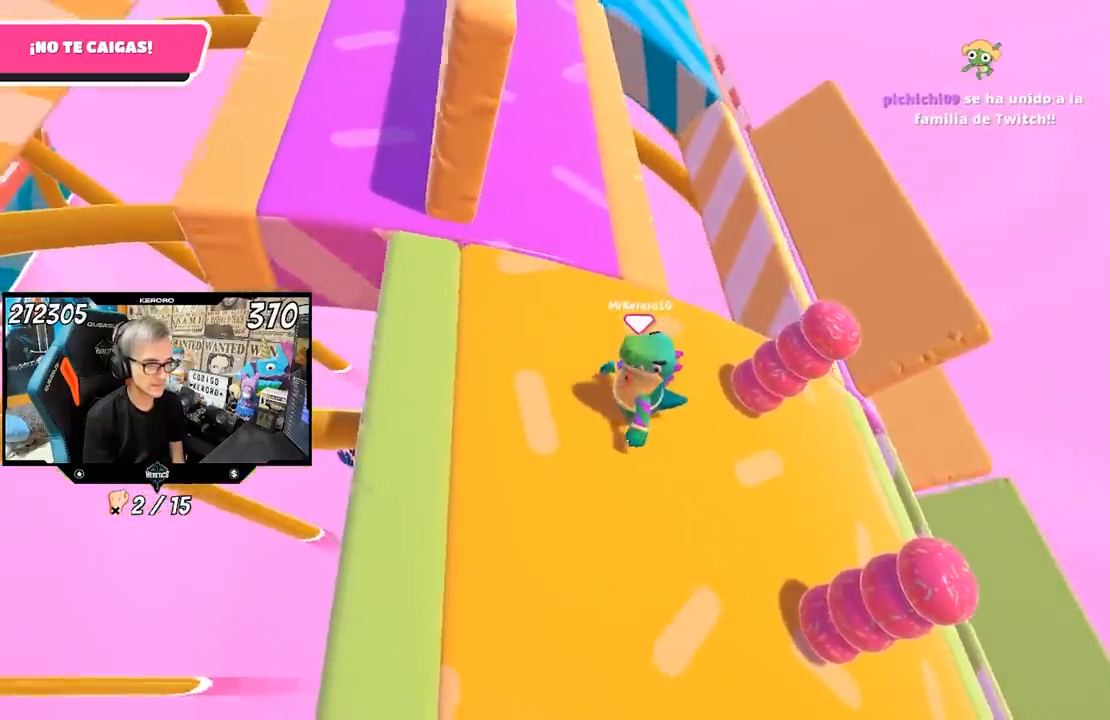
{"buttons": [], "left_stick": "center", "right_stick": "center", "events": [[17, "left_stick", "left"], [150, "left_stick", "center"], [250, "left_stick", "left"], [383, "left_stick", "center"]]}
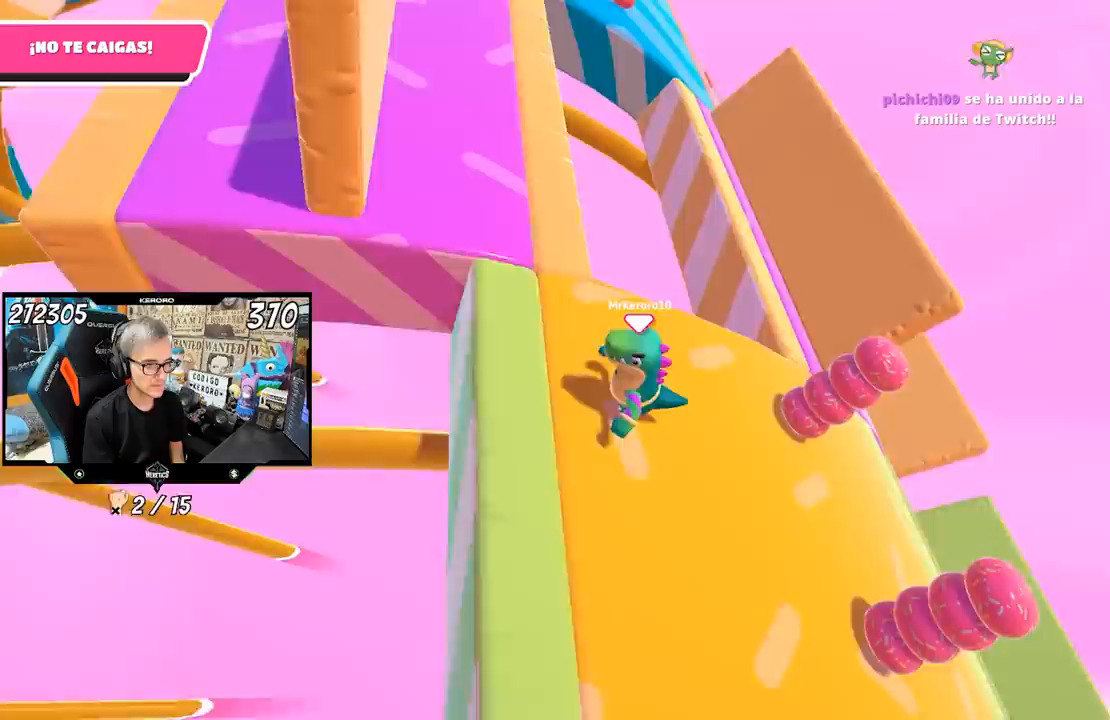
{"buttons": [], "left_stick": "center", "right_stick": "center", "events": [[83, "left_stick", "left"], [150, "left_stick", "center"], [283, "left_stick", "left"], [383, "left_stick", "center"]]}
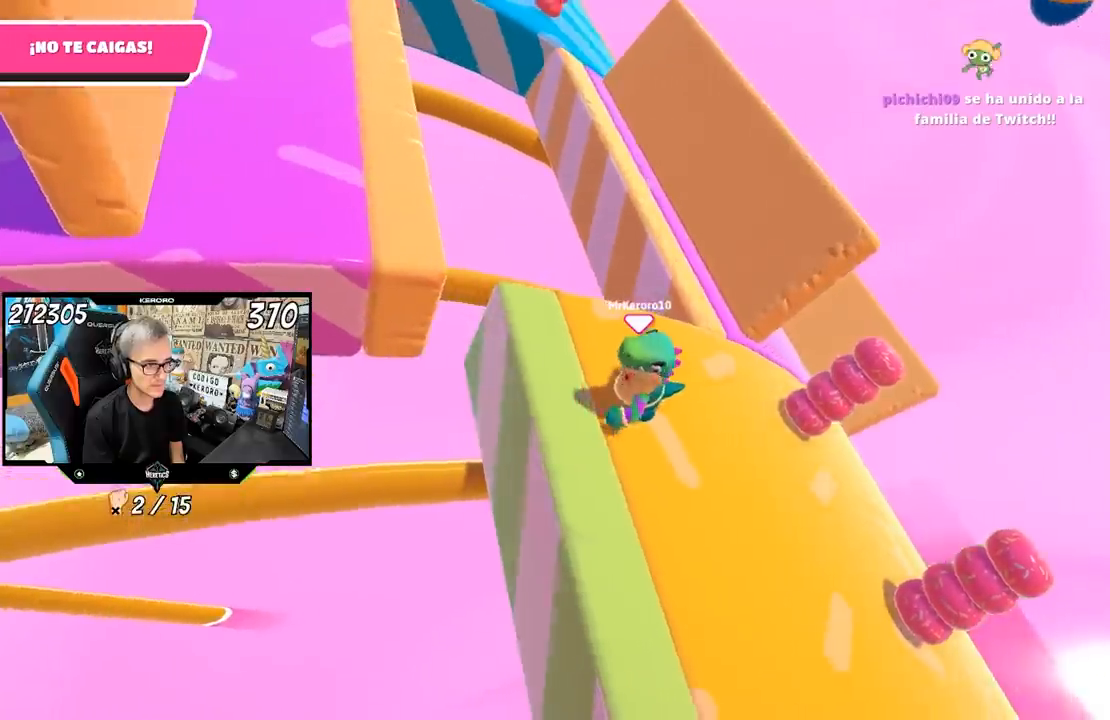
{"buttons": [], "left_stick": "up", "right_stick": "left", "events": [[233, "right_stick", "left"], [300, "left_stick", "up"]]}
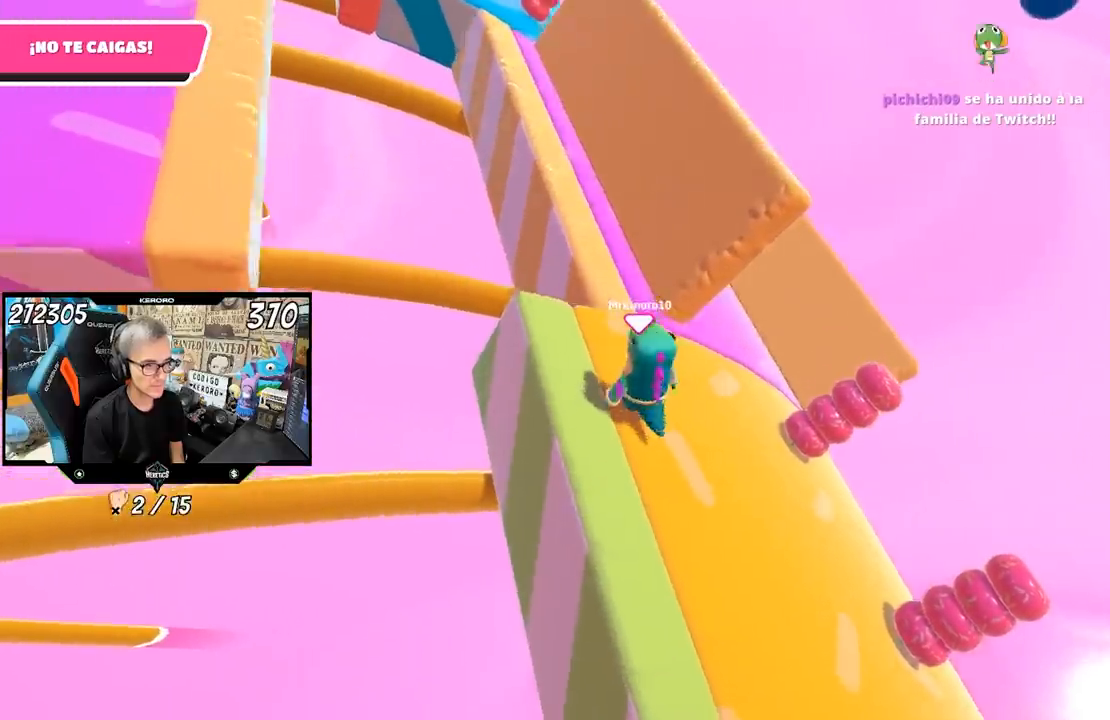
{"buttons": [], "left_stick": "up", "right_stick": "center", "events": [[83, "left_stick", "up-left"], [183, "left_stick", "up"], [483, "right_stick", "center"]]}
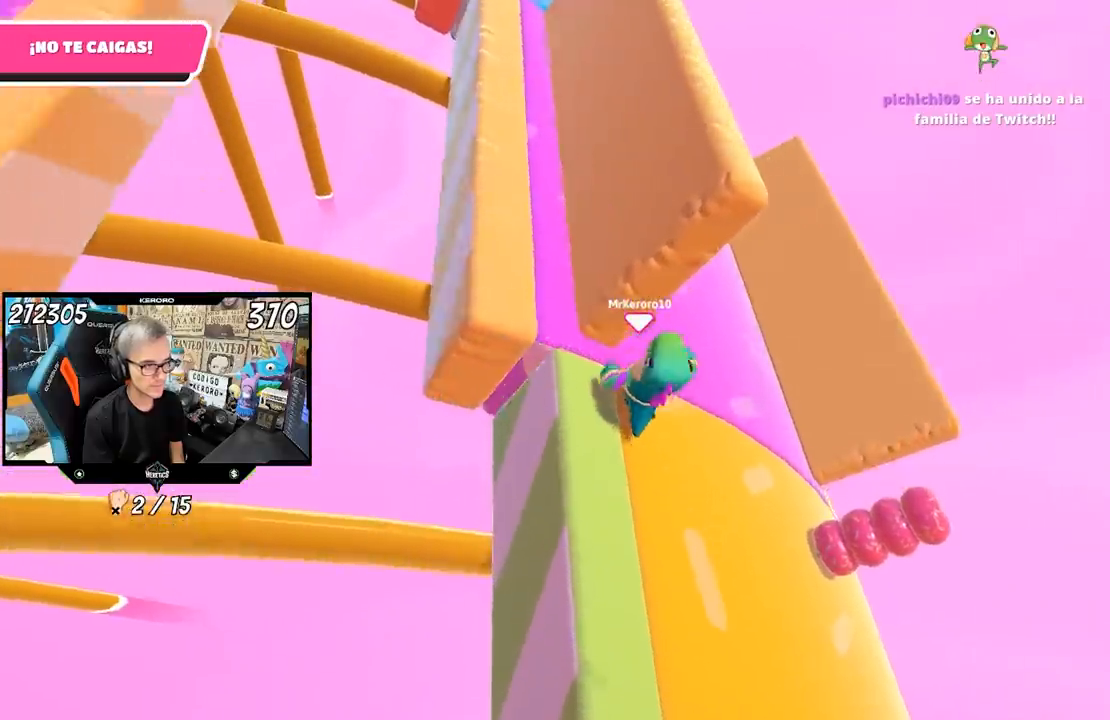
{"buttons": [], "left_stick": "up", "right_stick": "left", "events": [[433, "right_stick", "left"]]}
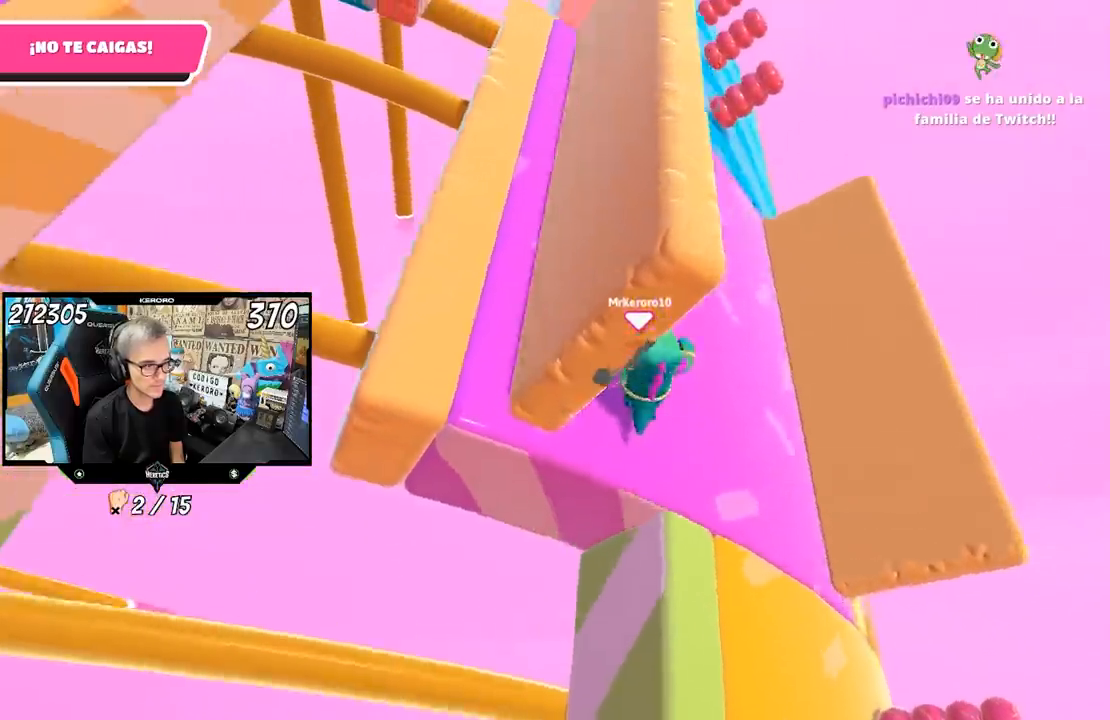
{"buttons": [], "left_stick": "center", "right_stick": "up-left", "events": [[17, "left_stick", "up-right"], [283, "right_stick", "up-left"], [417, "left_stick", "center"]]}
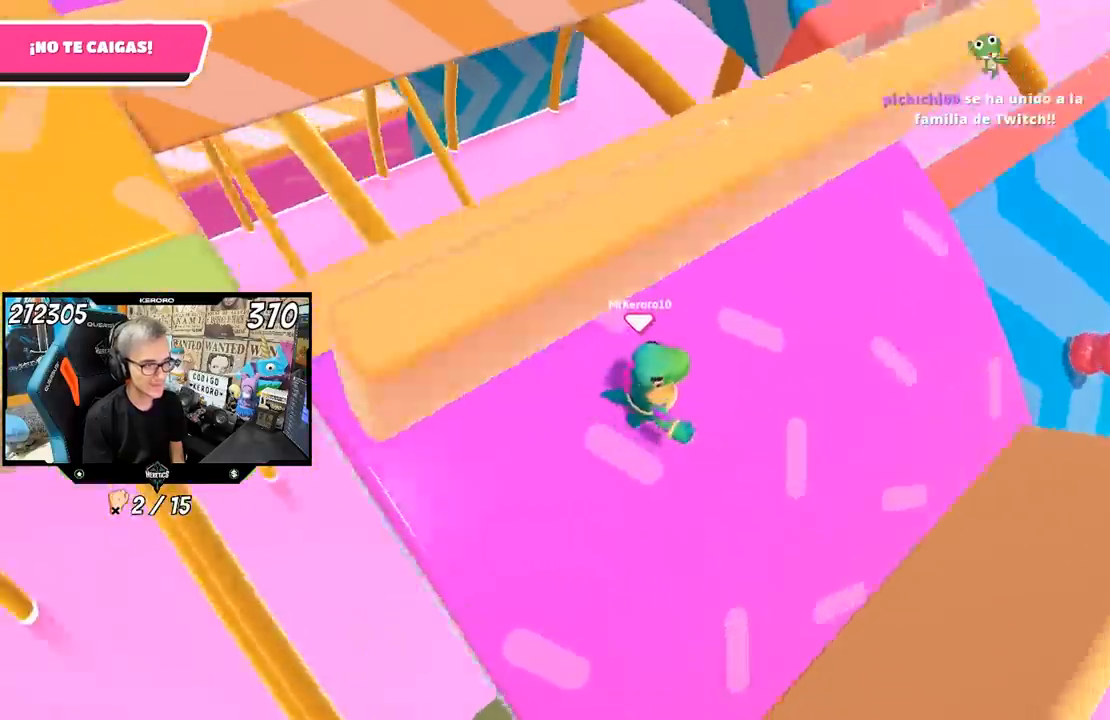
{"buttons": [], "left_stick": "left", "right_stick": "up-left", "events": [[83, "left_stick", "up-right"], [150, "left_stick", "center"], [217, "left_stick", "left"], [317, "left_stick", "center"], [450, "left_stick", "left"]]}
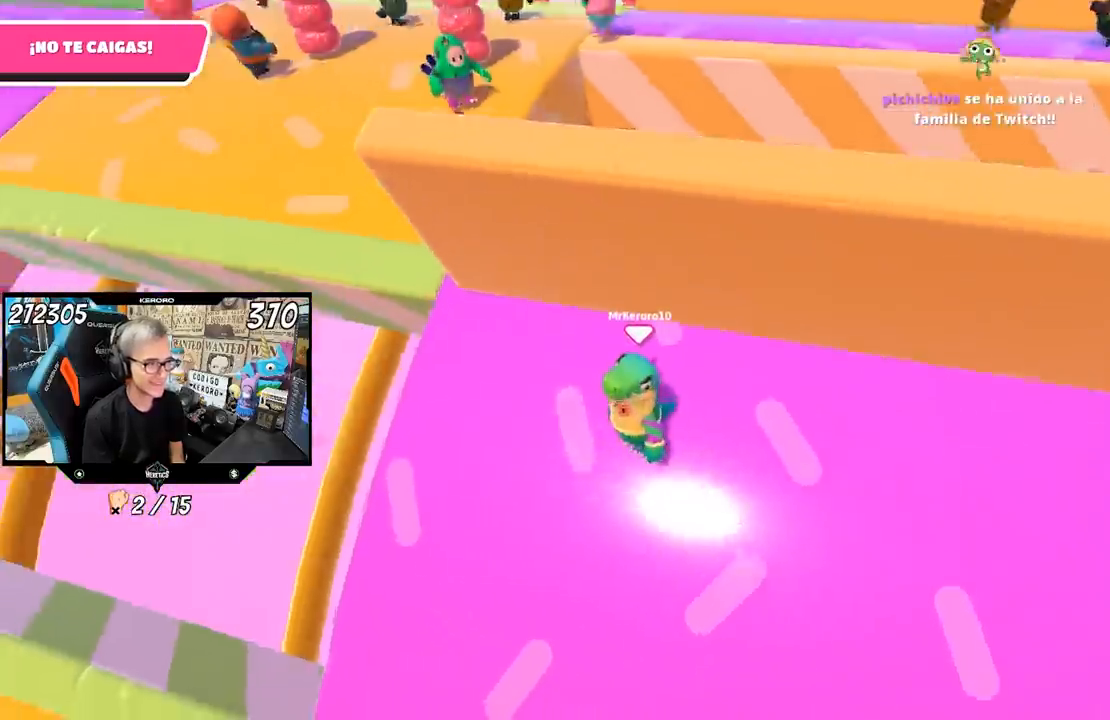
{"buttons": [], "left_stick": "center", "right_stick": "center", "events": [[50, "left_stick", "center"], [50, "right_stick", "center"], [283, "left_stick", "right"], [467, "left_stick", "center"]]}
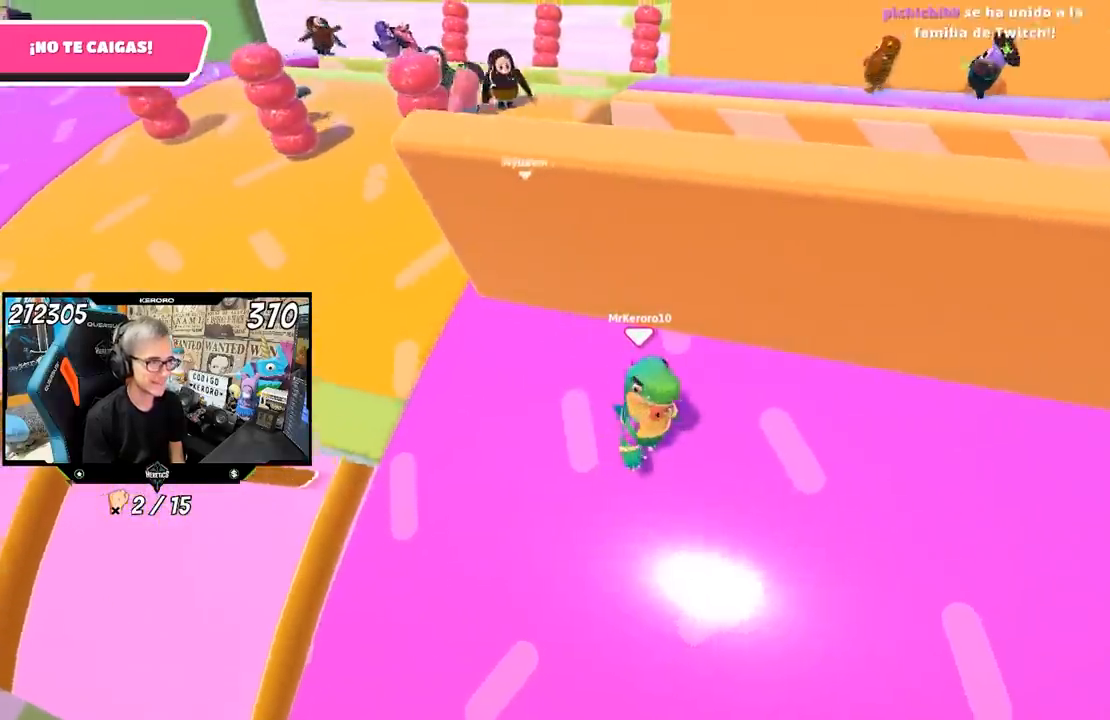
{"buttons": [], "left_stick": "left", "right_stick": "left", "events": [[433, "left_stick", "left"], [483, "right_stick", "left"]]}
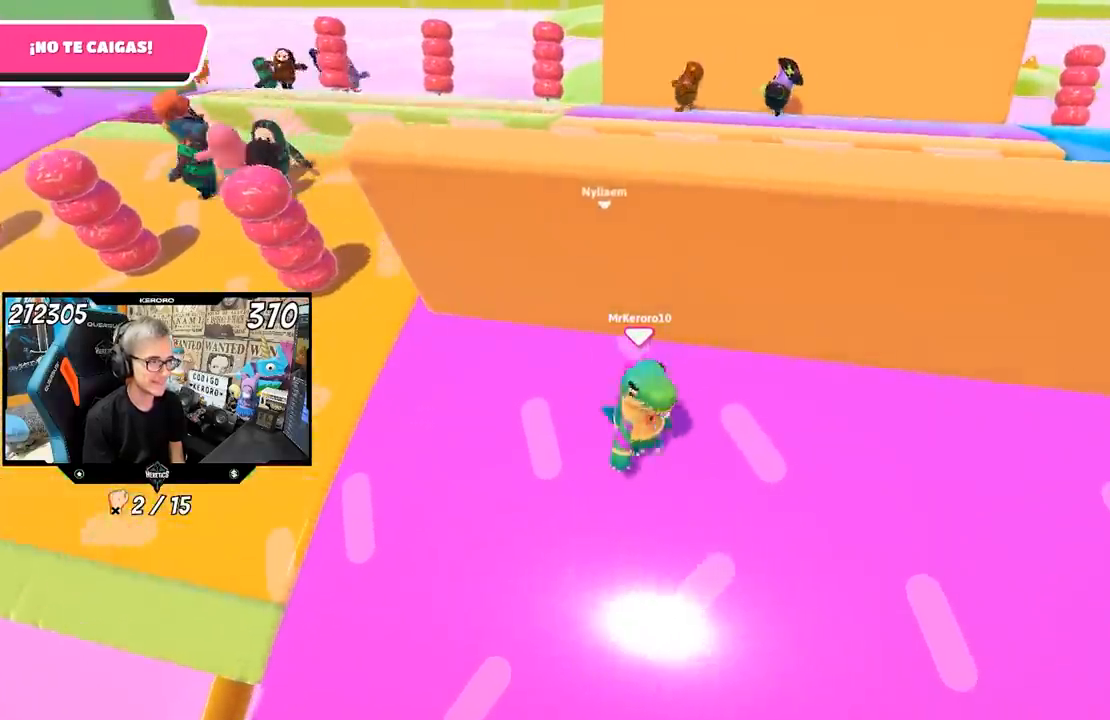
{"buttons": [], "left_stick": "left", "right_stick": "center", "events": [[17, "left_stick", "center"], [83, "right_stick", "center"], [150, "left_stick", "left"], [250, "left_stick", "center"], [317, "left_stick", "up-right"], [400, "left_stick", "center"], [450, "left_stick", "left"]]}
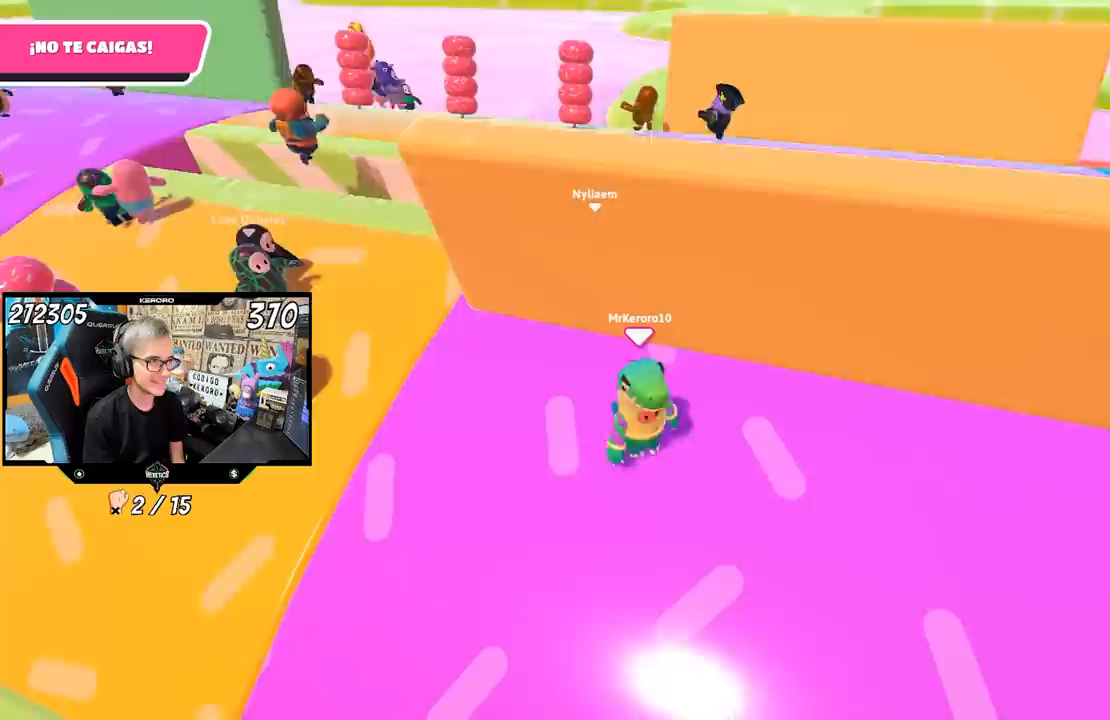
{"buttons": [], "left_stick": "down-right", "right_stick": "left", "events": [[33, "left_stick", "center"], [50, "right_stick", "left"], [83, "left_stick", "right"], [250, "left_stick", "center"], [317, "left_stick", "left"], [417, "left_stick", "down-right"]]}
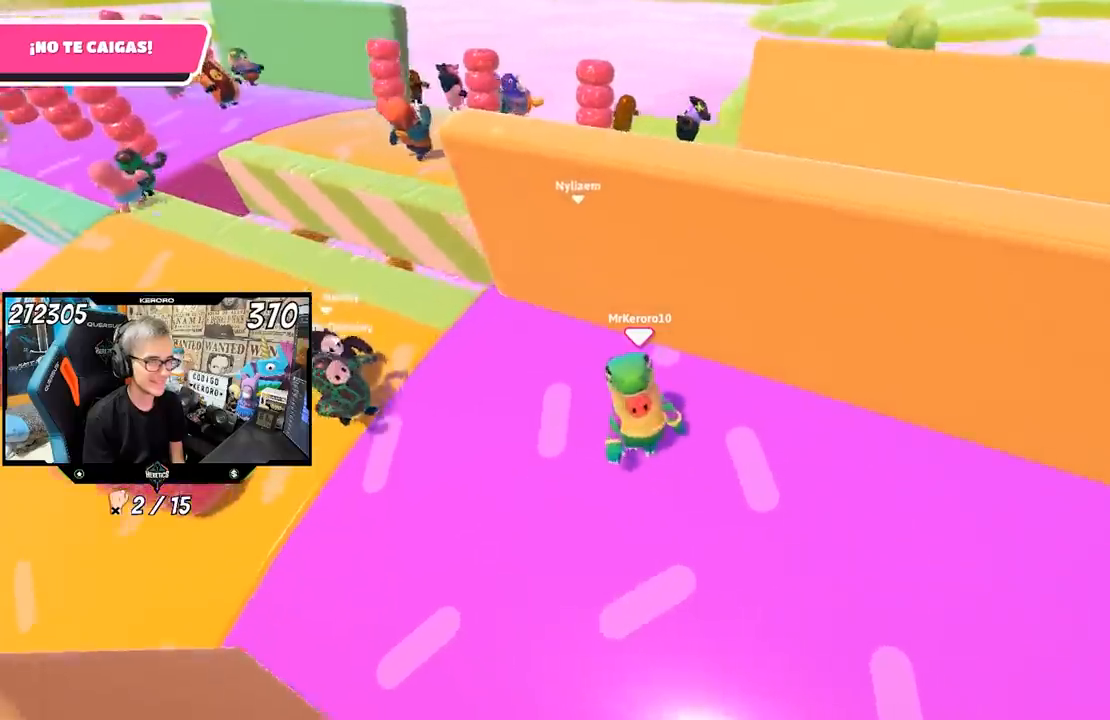
{"buttons": [], "left_stick": "up-right", "right_stick": "right", "events": [[83, "left_stick", "center"], [150, "left_stick", "left"], [250, "left_stick", "right"], [283, "right_stick", "center"], [383, "right_stick", "right"], [450, "left_stick", "up-right"]]}
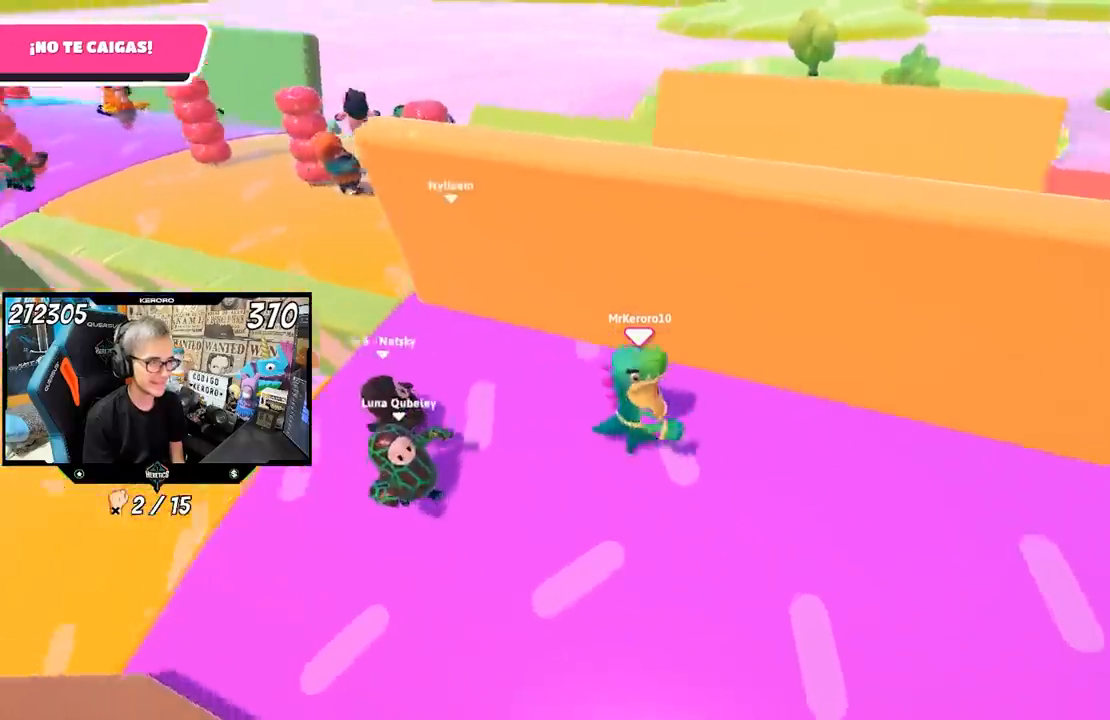
{"buttons": [], "left_stick": "up-right", "right_stick": "down-right", "events": [[350, "right_stick", "down-right"]]}
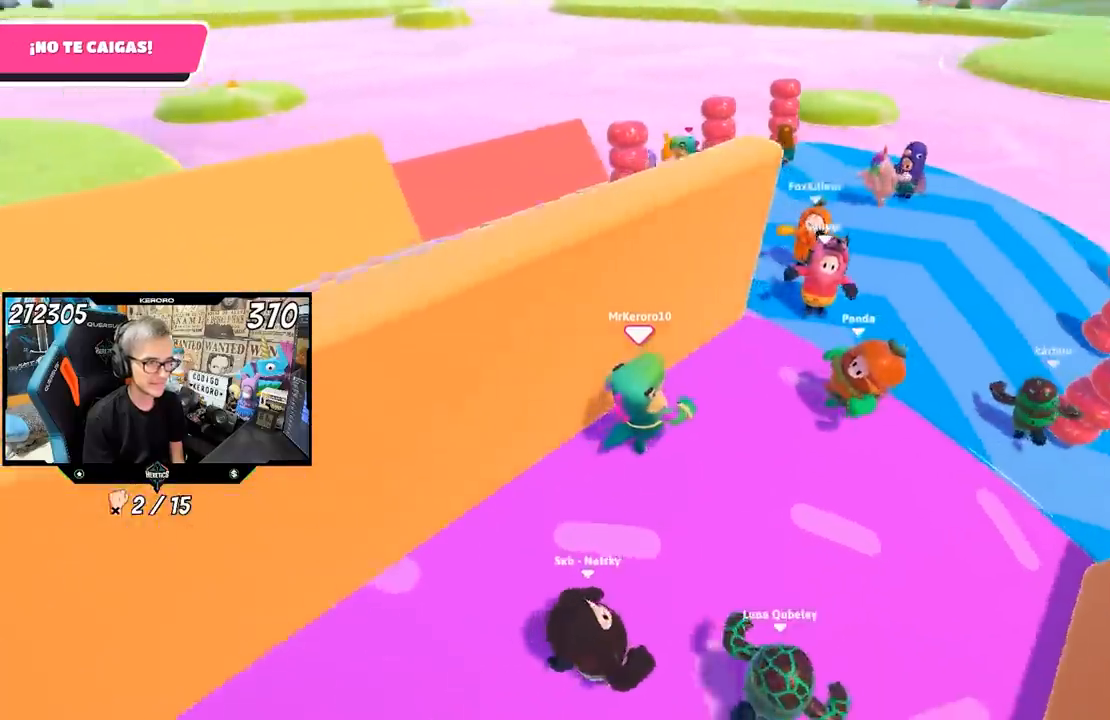
{"buttons": [], "left_stick": "center", "right_stick": "center", "events": [[33, "right_stick", "center"], [67, "left_stick", "center"], [200, "L1", "down"], [250, "L1", "up"]]}
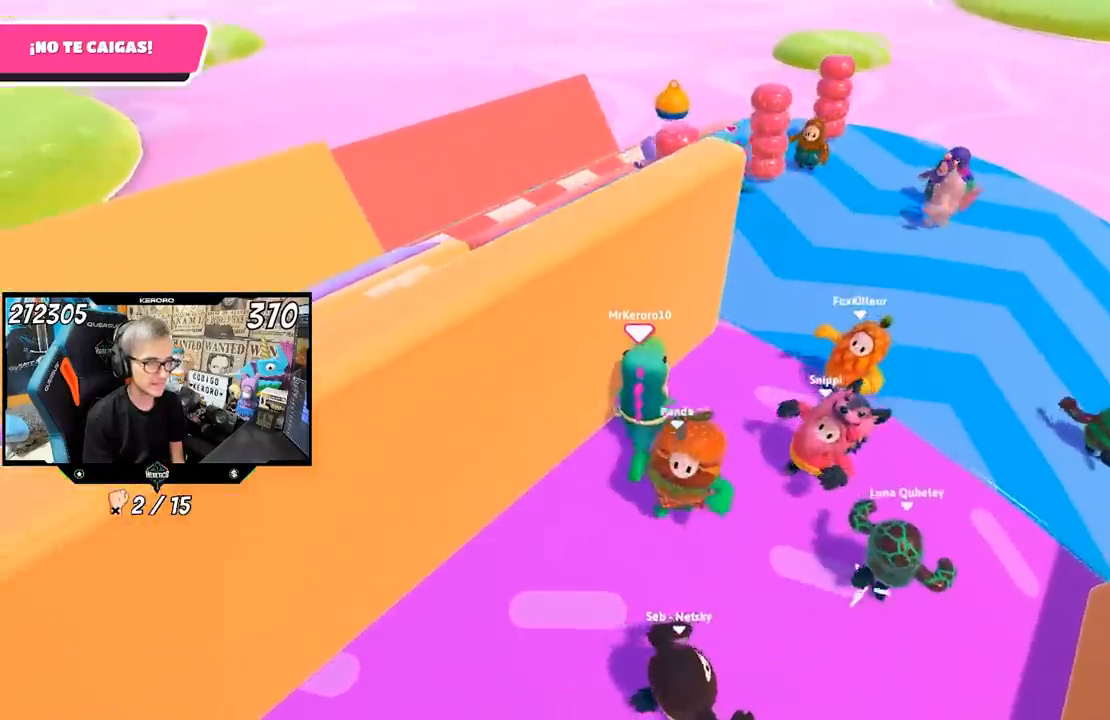
{"buttons": [], "left_stick": "left", "right_stick": "left", "events": [[17, "left_stick", "down-left"], [50, "right_stick", "left"], [183, "left_stick", "left"]]}
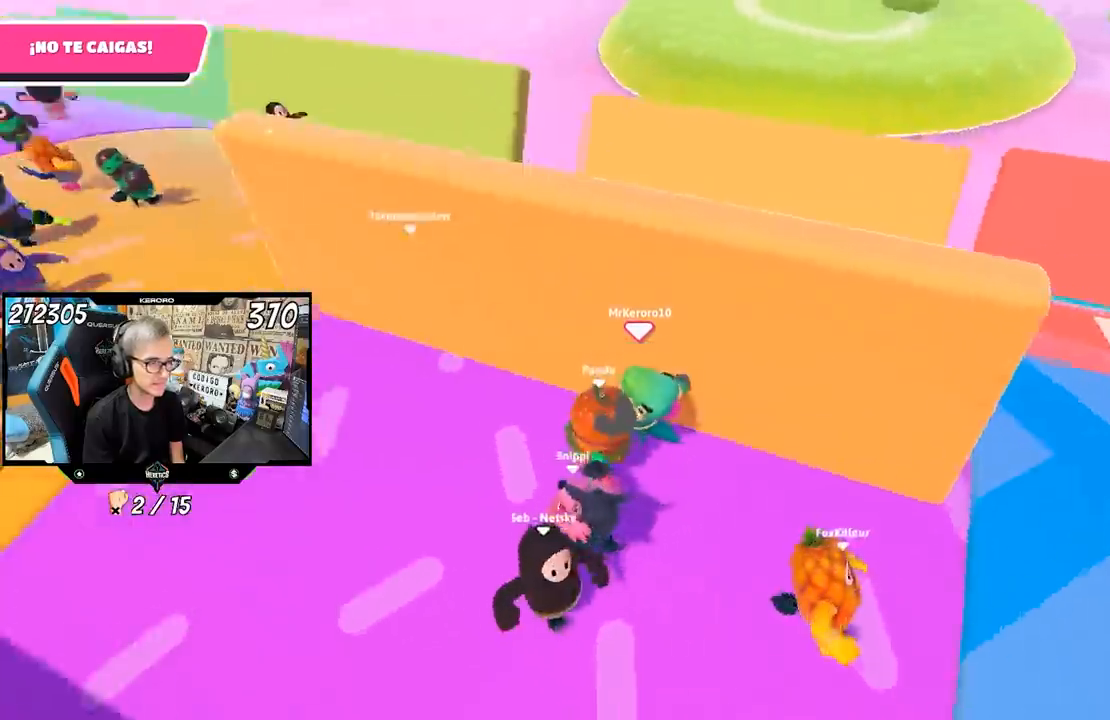
{"buttons": [], "left_stick": "left", "right_stick": "center", "events": [[117, "right_stick", "center"]]}
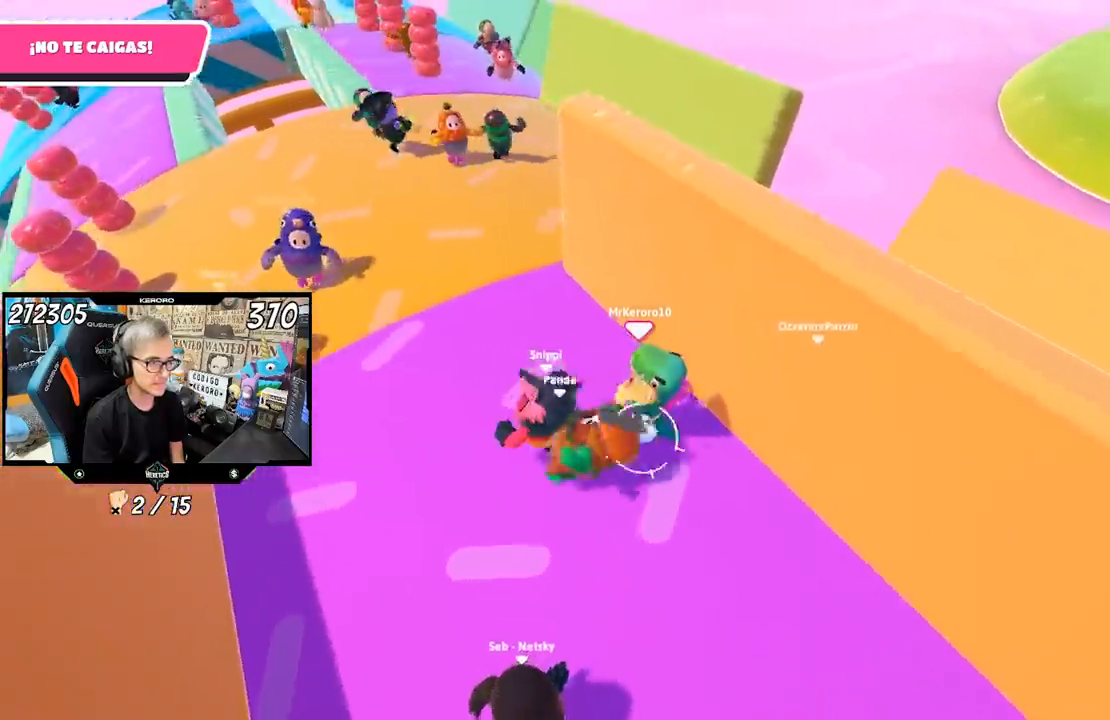
{"buttons": [], "left_stick": "center", "right_stick": "down", "events": [[50, "left_stick", "up"], [217, "left_stick", "center"], [283, "left_stick", "left"], [283, "right_stick", "down"], [483, "left_stick", "center"]]}
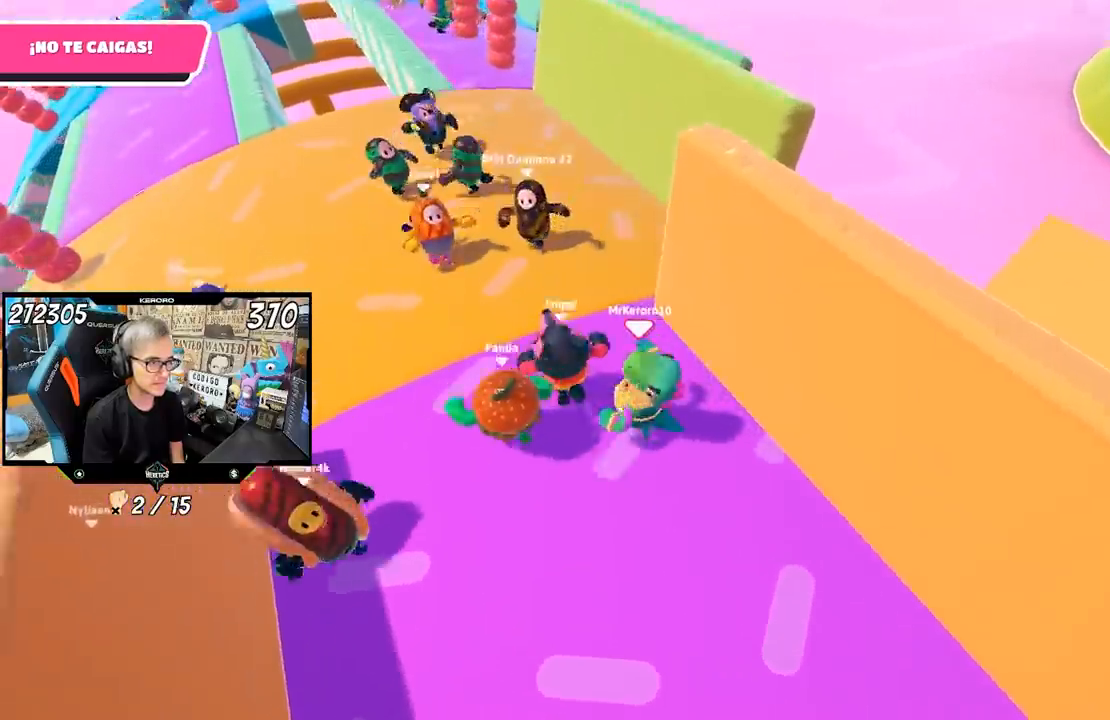
{"buttons": [], "left_stick": "center", "right_stick": "center", "events": [[183, "left_stick", "left"], [200, "right_stick", "down-right"], [250, "left_stick", "center"], [417, "right_stick", "center"]]}
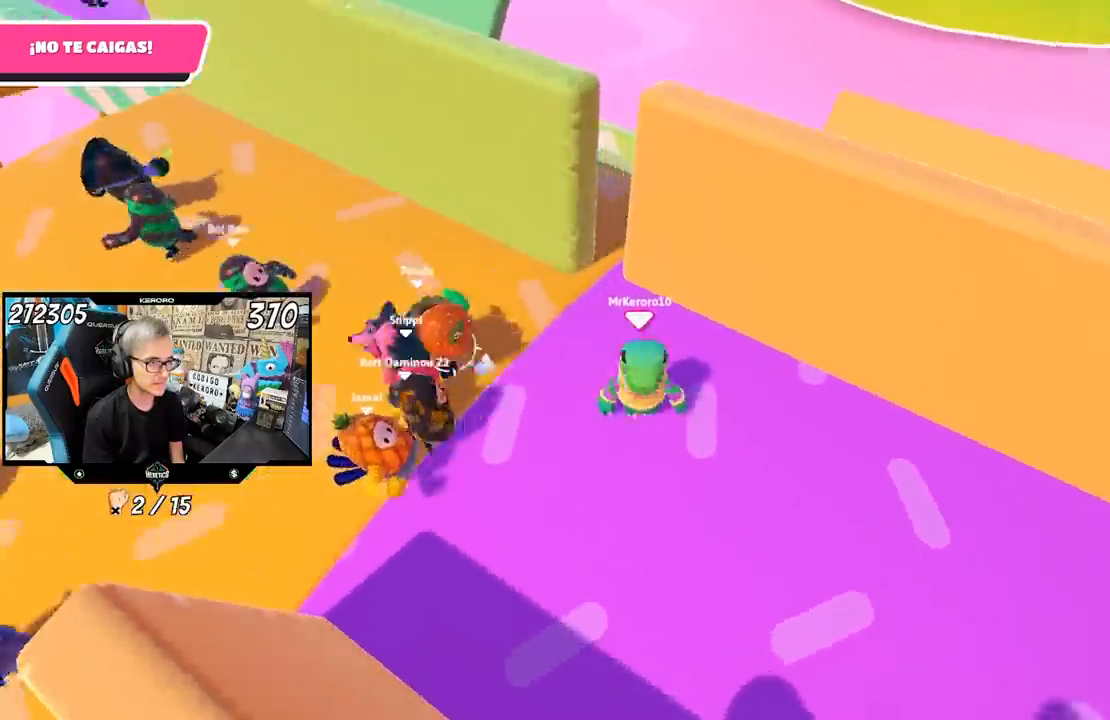
{"buttons": [], "left_stick": "up-left", "right_stick": "left", "events": [[183, "left_stick", "left"], [233, "right_stick", "left"], [483, "left_stick", "up-left"]]}
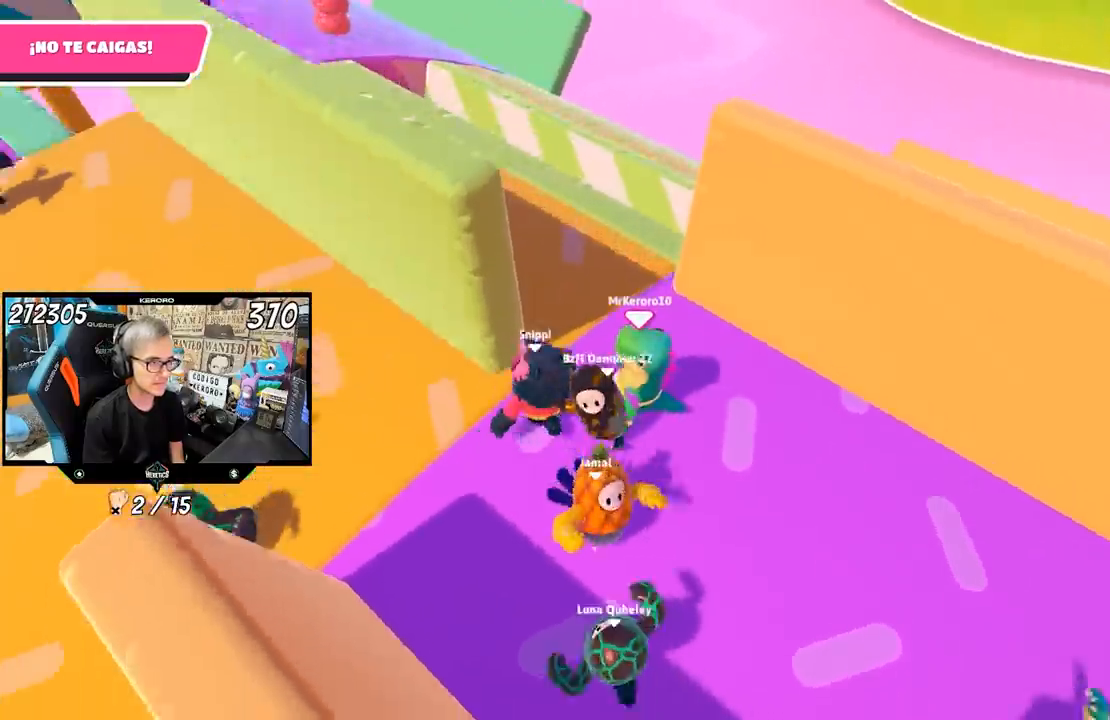
{"buttons": [], "left_stick": "up-left", "right_stick": "left", "events": []}